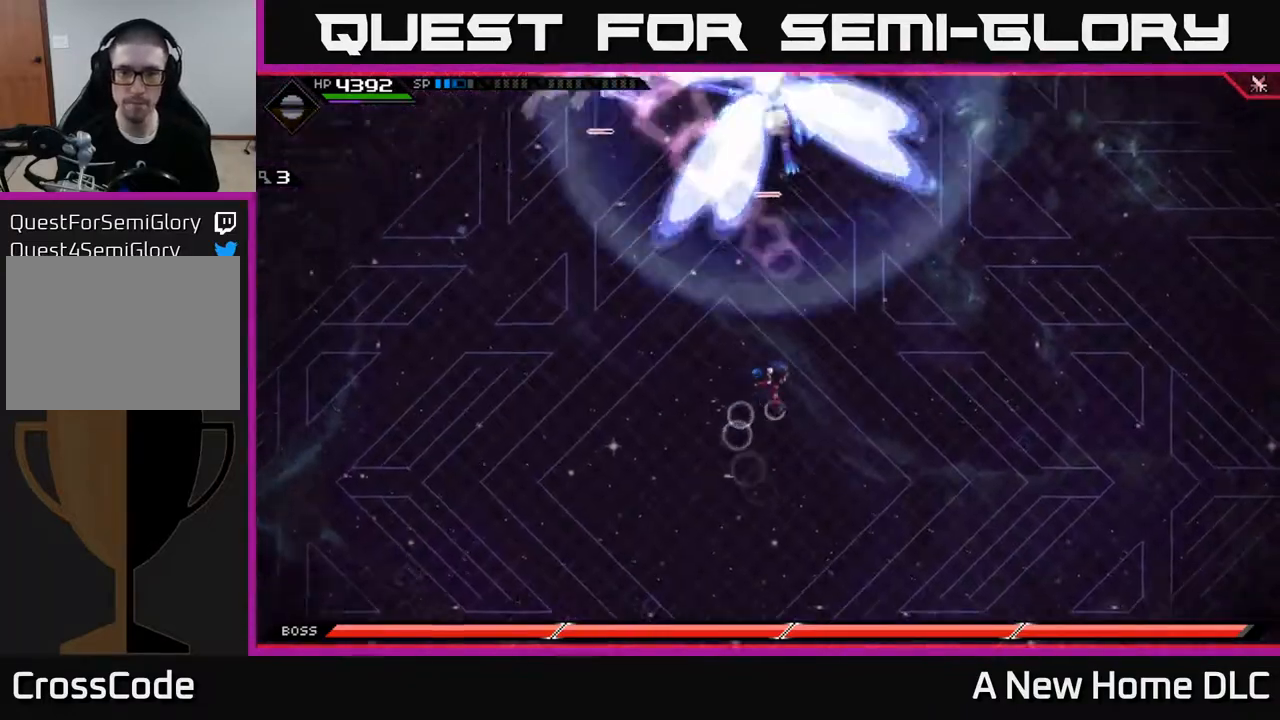
Gameplay with a controller (Xbox layout); each line is a JSON object with the inputs held at the frame after it. "events" lists button and stick changes between this image and that frame as [ms after this image, input, new state], when the widget could be followed in between.
{"buttons": [], "left_stick": "down", "right_stick": "center", "events": [[50, "left_stick", "center"], [217, "left_stick", "down"]]}
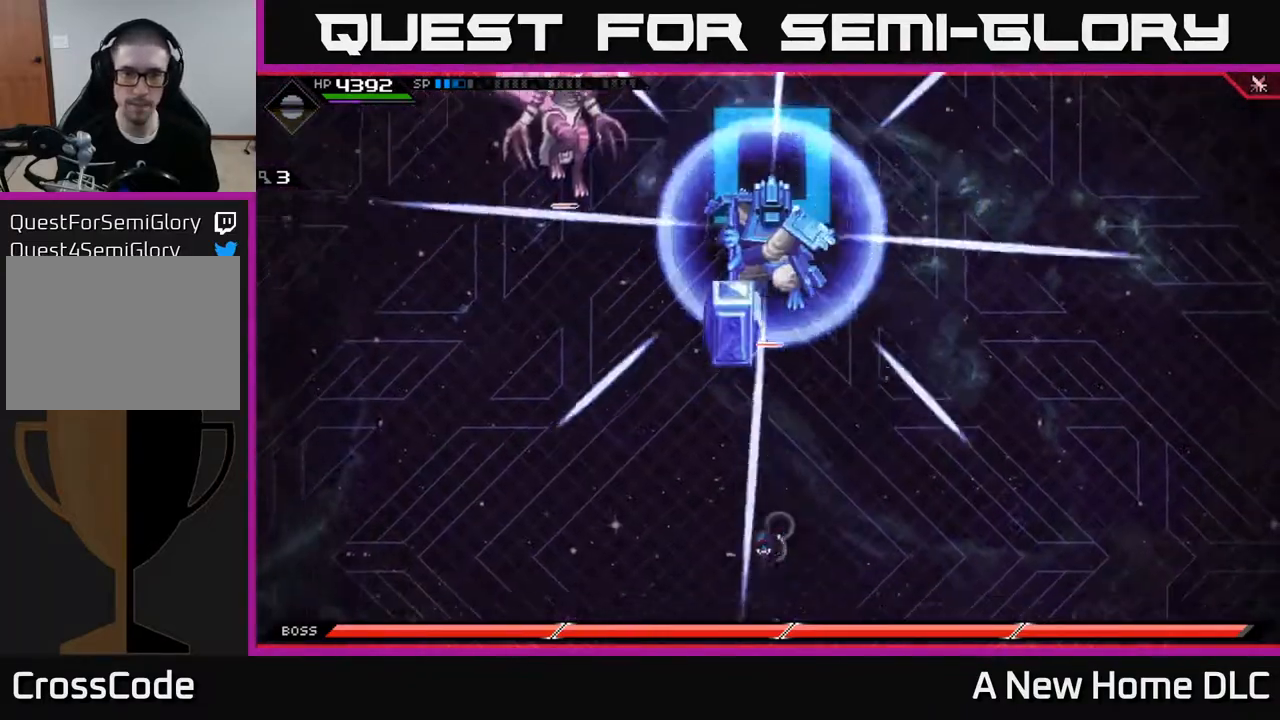
{"buttons": [], "left_stick": "down", "right_stick": "center", "events": []}
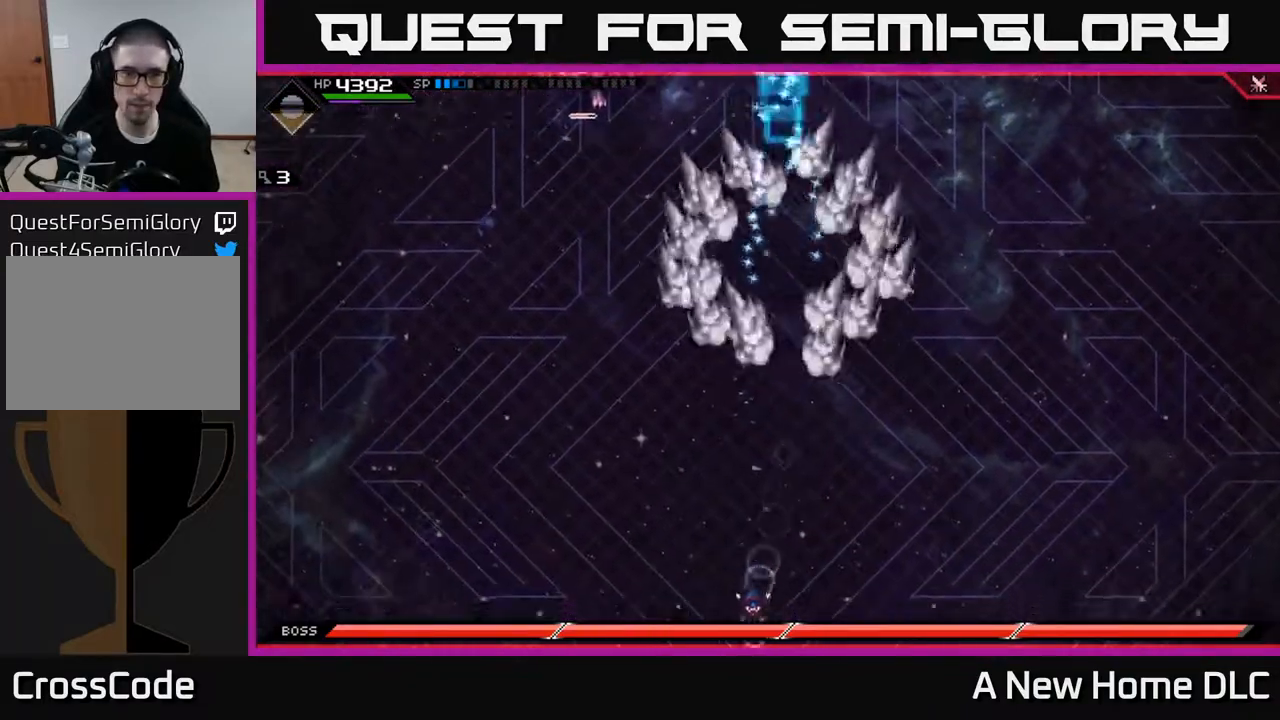
{"buttons": ["DPAD_DOWN"], "left_stick": "up", "right_stick": "center", "events": [[33, "left_stick", "up"], [117, "L1", "down"], [250, "L1", "up"], [317, "L1", "down"], [417, "DPAD_DOWN", "down"], [500, "L1", "up"]]}
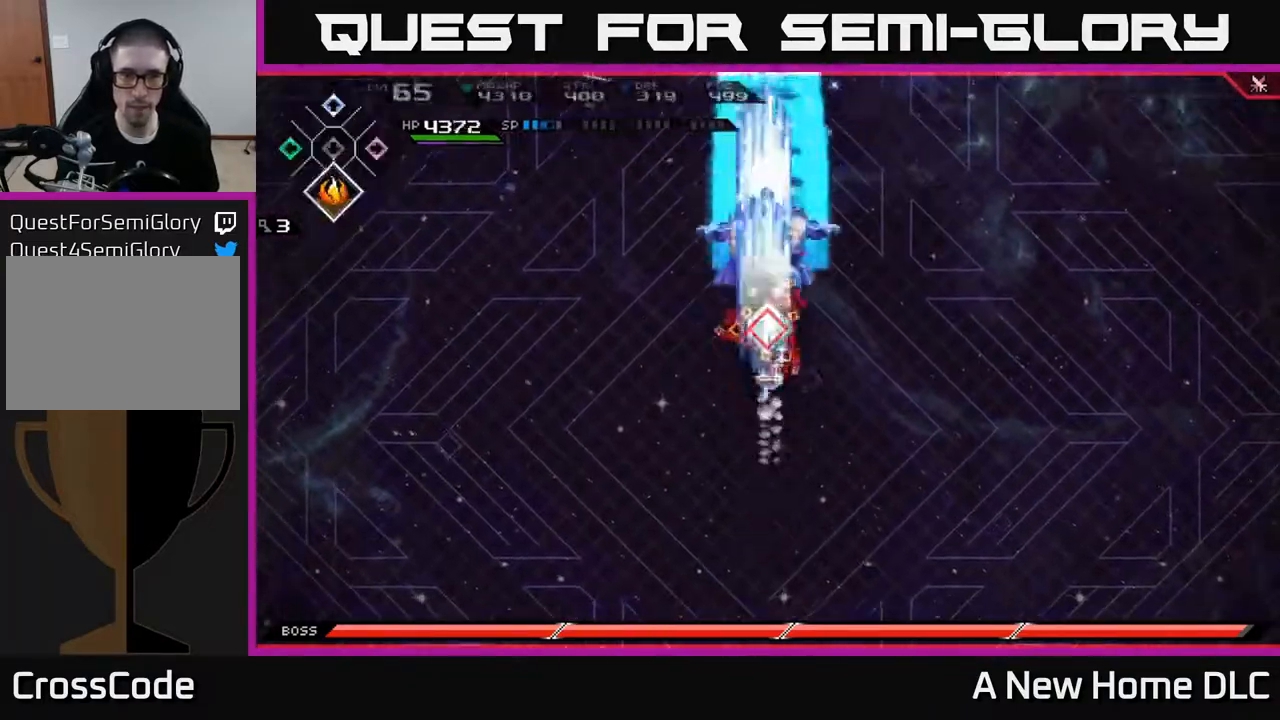
{"buttons": ["L1"], "left_stick": "down-right", "right_stick": "center", "events": [[33, "DPAD_DOWN", "up"], [133, "left_stick", "up-right"], [200, "L1", "down"], [300, "left_stick", "right"], [317, "L1", "up"], [450, "L1", "down"], [500, "left_stick", "down-right"]]}
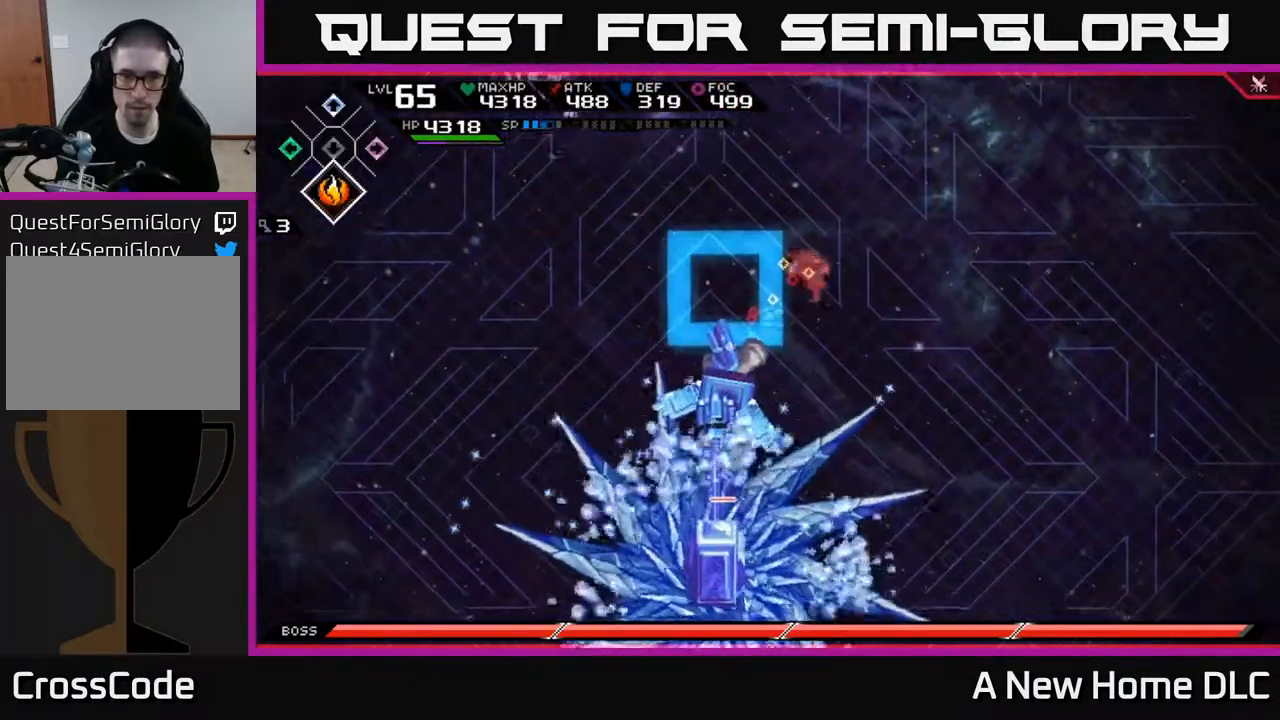
{"buttons": [], "left_stick": "down", "right_stick": "center", "events": [[17, "L1", "up"], [283, "L1", "down"], [433, "L1", "up"], [450, "left_stick", "down"]]}
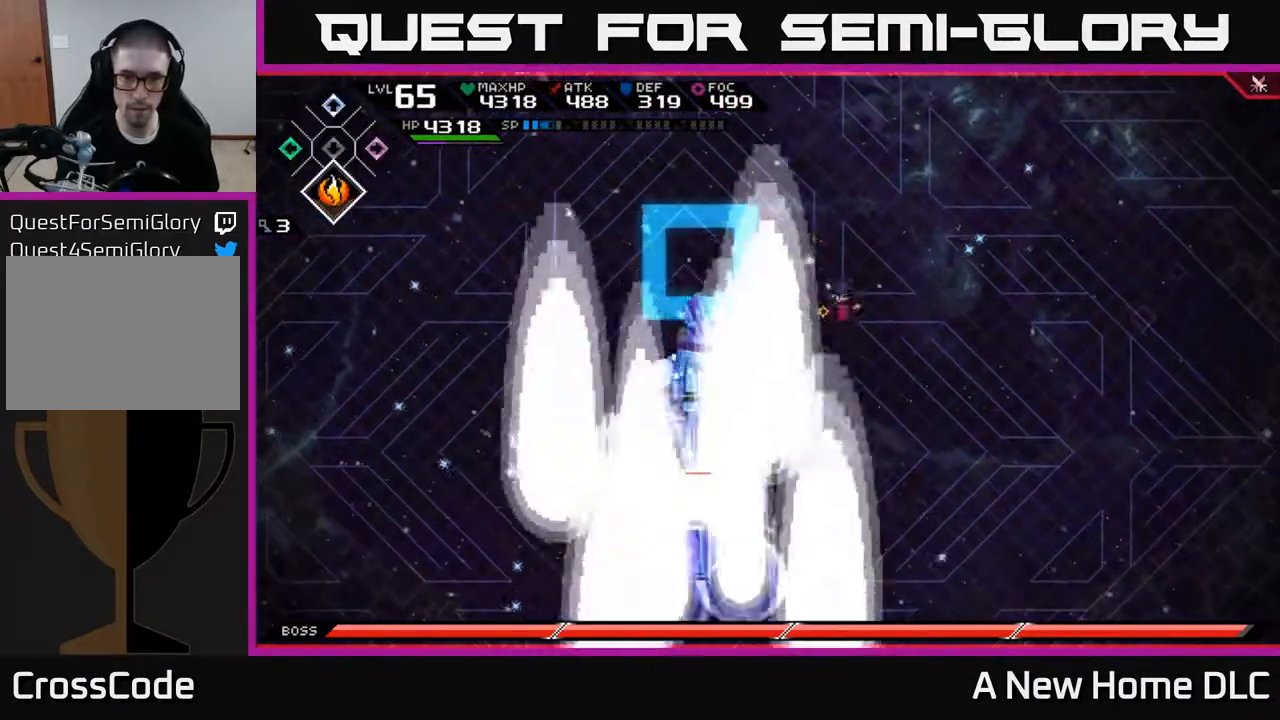
{"buttons": [], "left_stick": "down", "right_stick": "center", "events": []}
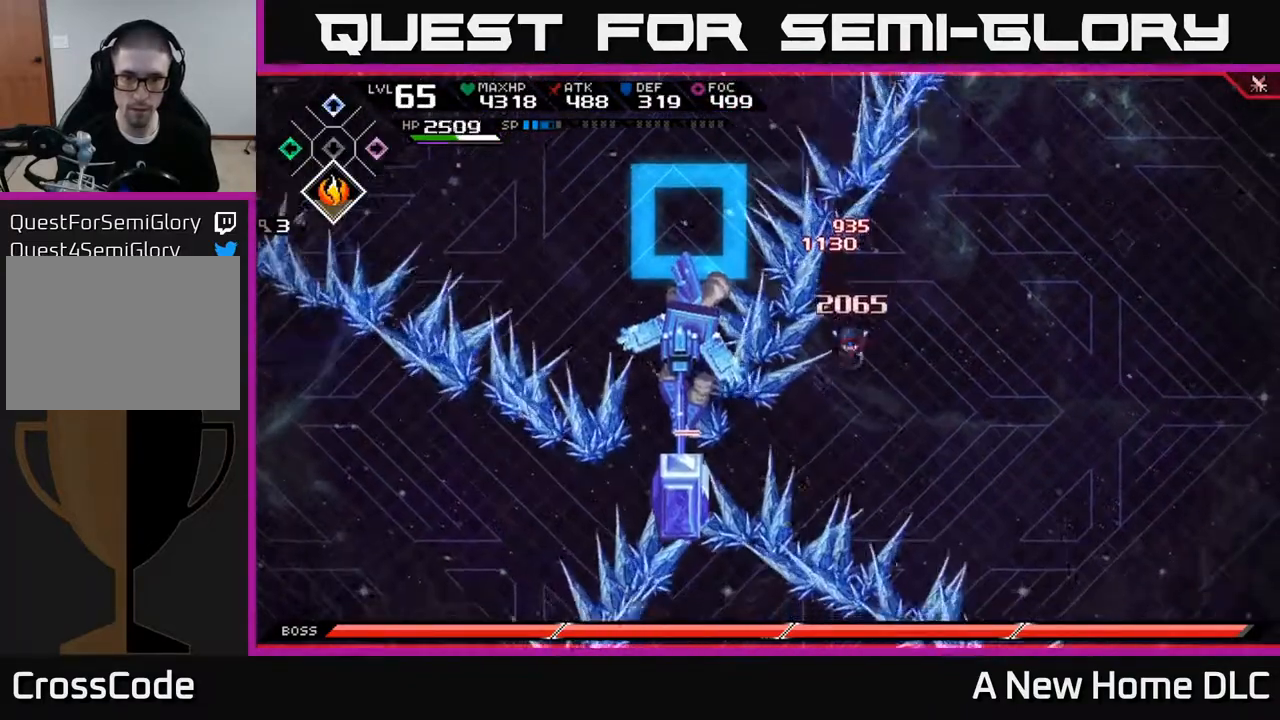
{"buttons": [], "left_stick": "center", "right_stick": "down-left", "events": [[83, "right_stick", "down-left"], [150, "R2", "down"], [233, "left_stick", "center"], [350, "R2", "up"]]}
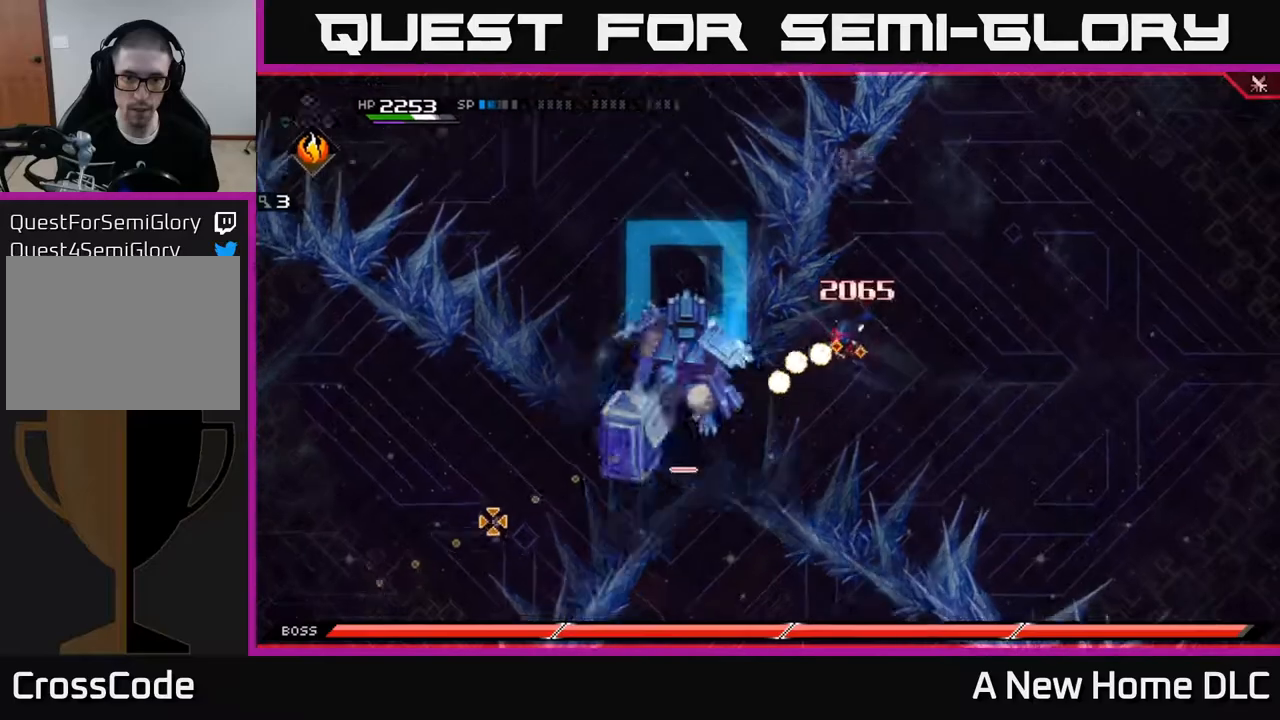
{"buttons": [], "left_stick": "center", "right_stick": "left", "events": [[67, "right_stick", "left"]]}
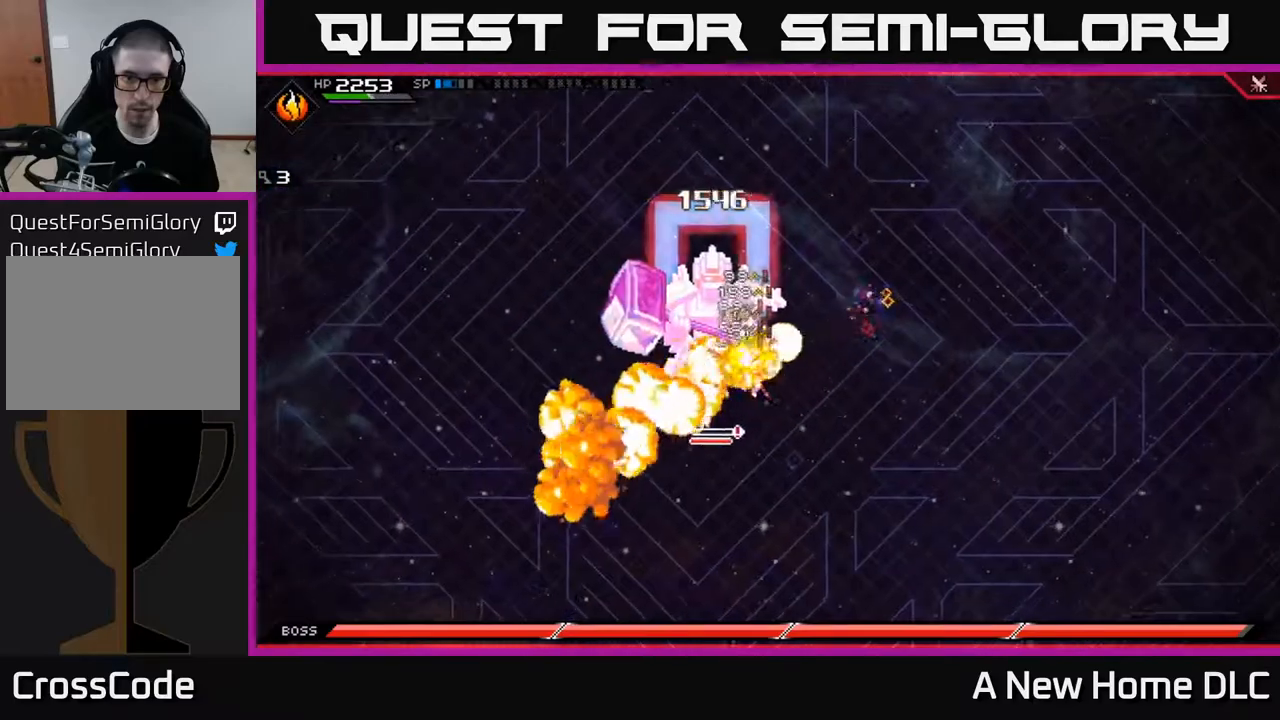
{"buttons": ["X"], "left_stick": "left", "right_stick": "center", "events": [[17, "left_stick", "left"], [33, "right_stick", "center"], [67, "L1", "down"], [150, "X", "down"], [183, "L1", "up"], [267, "X", "up"], [333, "X", "down"], [417, "X", "up"], [483, "X", "down"]]}
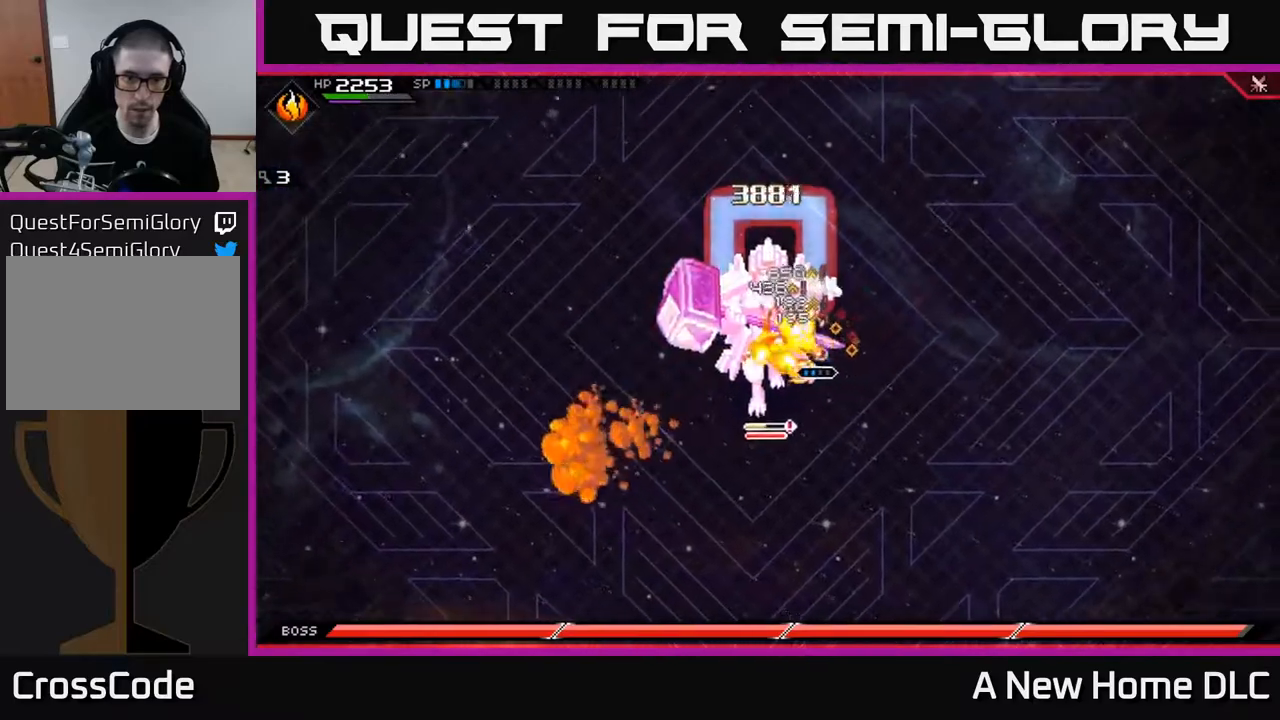
{"buttons": ["X"], "left_stick": "center", "right_stick": "center", "events": [[67, "X", "up"], [150, "X", "down"], [167, "left_stick", "center"], [250, "X", "up"], [317, "X", "down"], [417, "X", "up"], [500, "X", "down"]]}
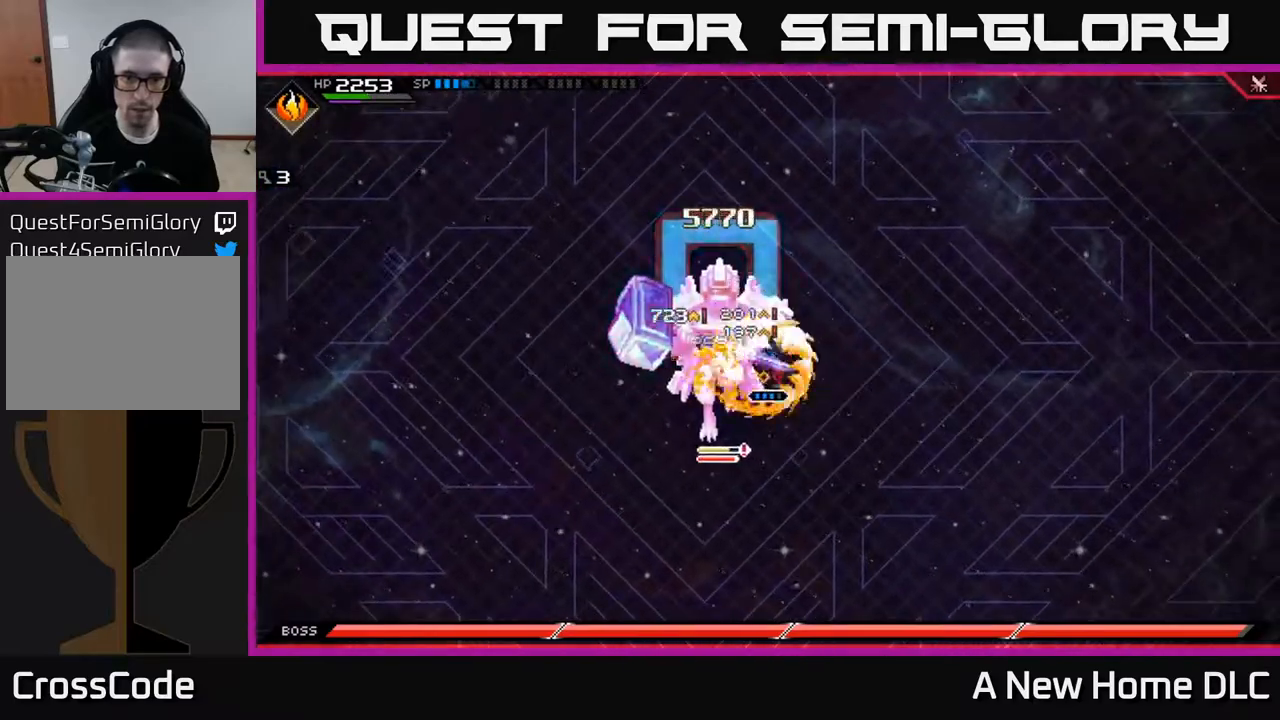
{"buttons": [], "left_stick": "left", "right_stick": "center", "events": [[133, "left_stick", "left"], [183, "left_stick", "down-left"], [267, "X", "up"], [350, "X", "down"], [383, "left_stick", "left"], [450, "X", "up"]]}
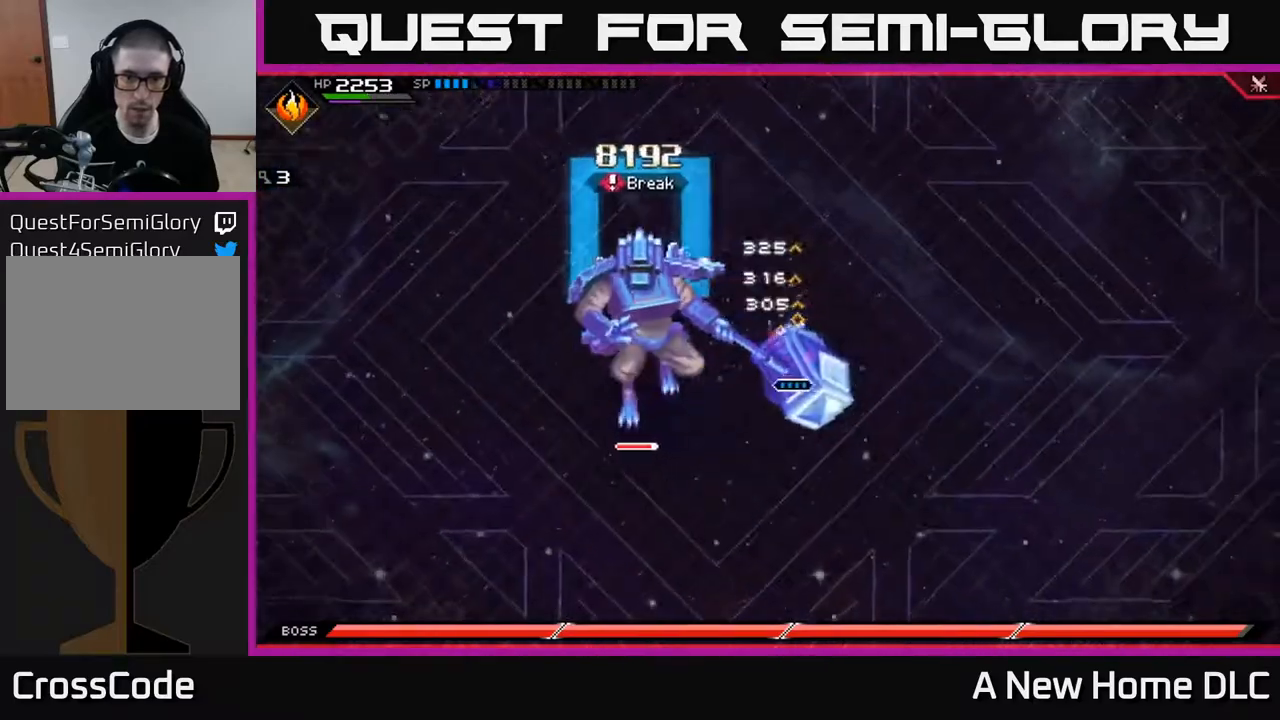
{"buttons": [], "left_stick": "center", "right_stick": "left", "events": [[83, "left_stick", "center"], [133, "DPAD_LEFT", "down"], [217, "DPAD_LEFT", "up"], [250, "right_stick", "left"], [267, "R2", "down"], [400, "R2", "up"]]}
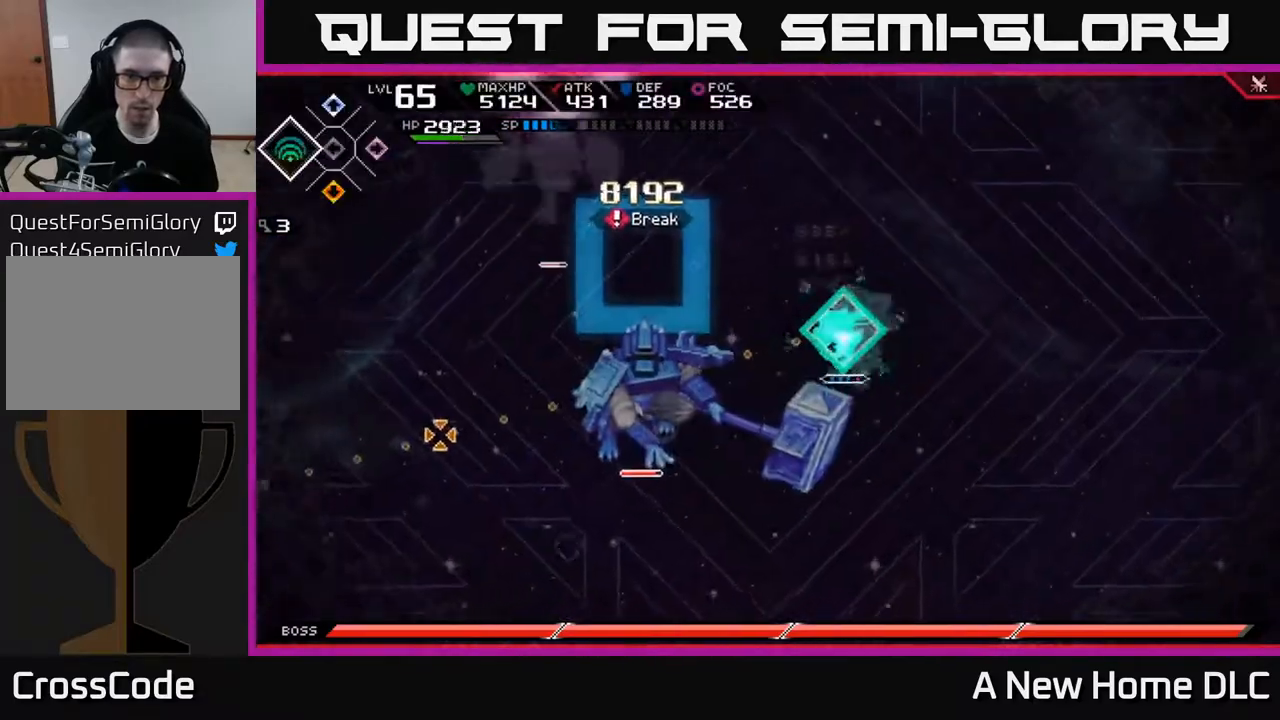
{"buttons": [], "left_stick": "center", "right_stick": "left", "events": []}
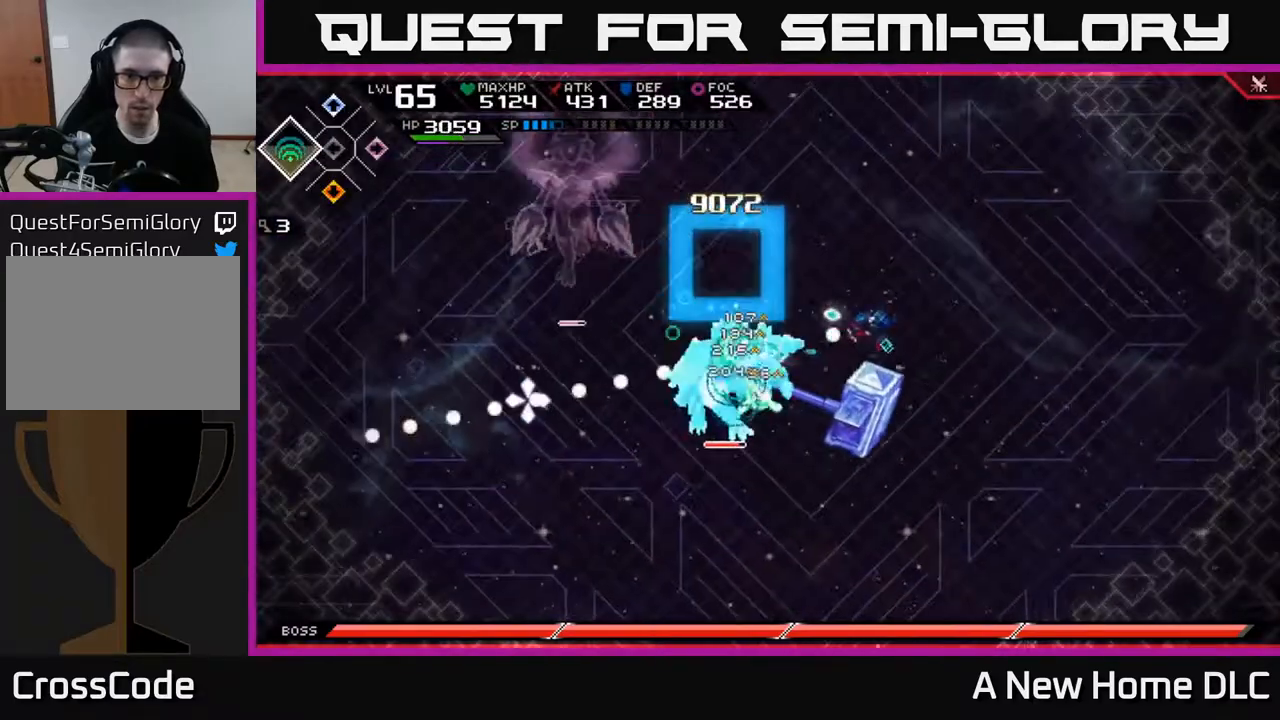
{"buttons": ["R2"], "left_stick": "center", "right_stick": "left", "events": [[500, "R2", "down"]]}
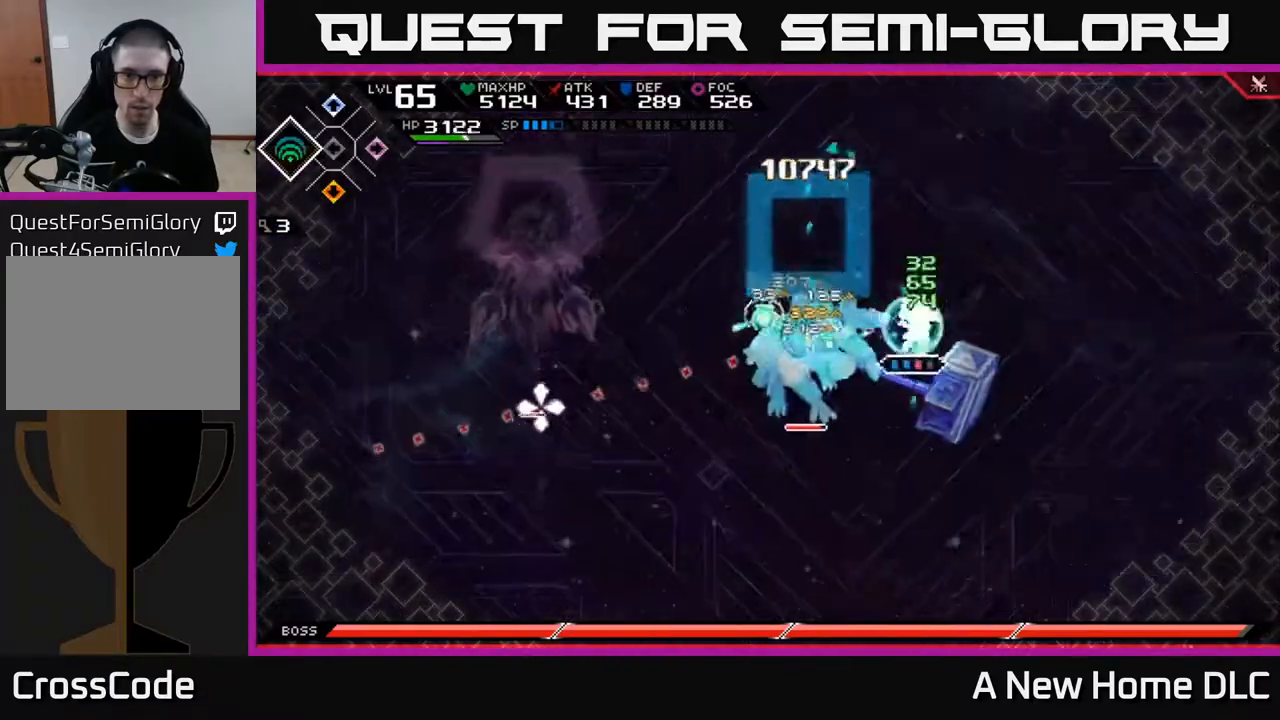
{"buttons": [], "left_stick": "center", "right_stick": "left", "events": [[117, "R2", "up"]]}
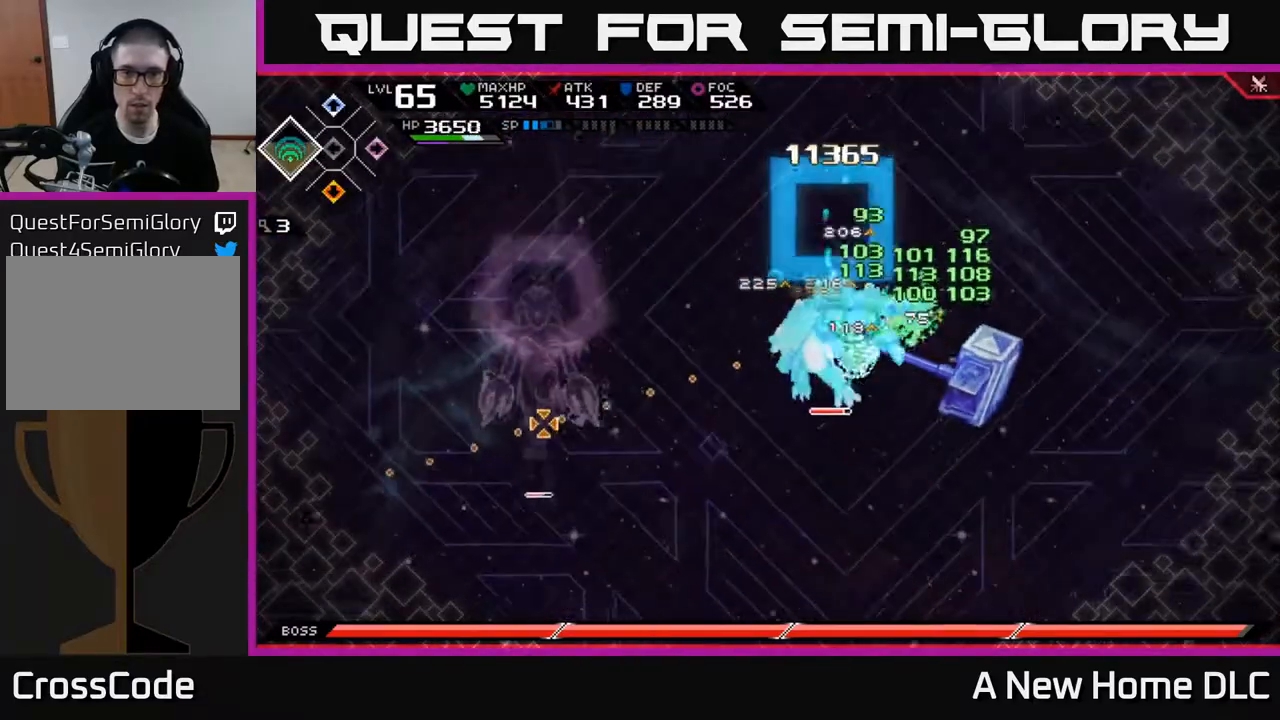
{"buttons": [], "left_stick": "center", "right_stick": "left", "events": []}
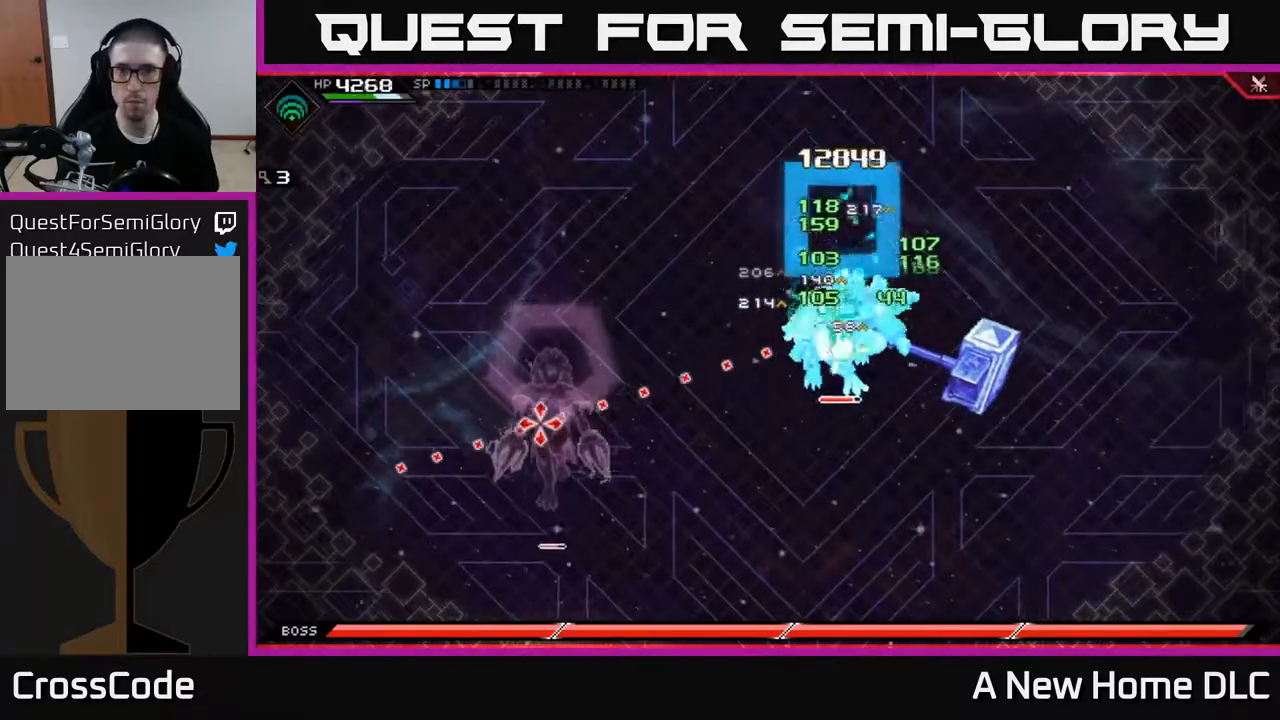
{"buttons": ["X"], "left_stick": "left", "right_stick": "center", "events": [[233, "DPAD_LEFT", "down"], [317, "DPAD_LEFT", "up"], [317, "right_stick", "center"], [433, "X", "down"], [500, "left_stick", "left"]]}
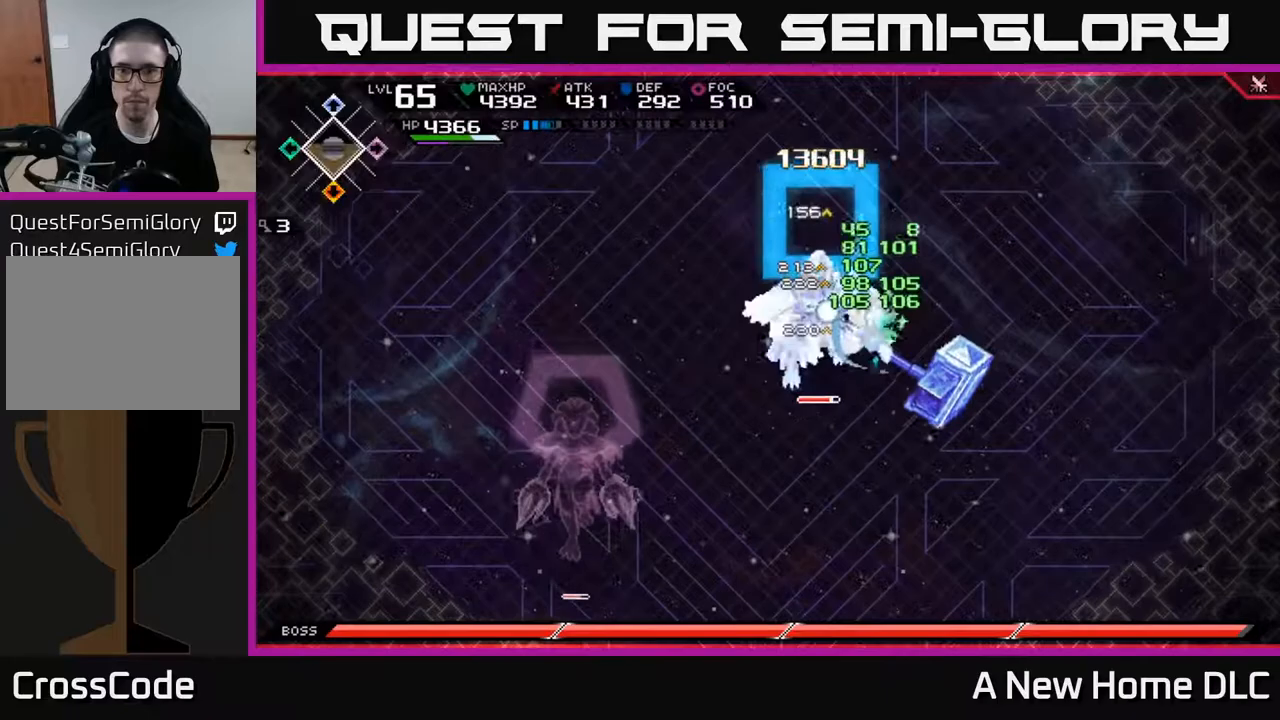
{"buttons": [], "left_stick": "down-left", "right_stick": "center", "events": [[17, "X", "up"], [83, "X", "down"], [117, "left_stick", "down-left"], [167, "X", "up"], [233, "X", "down"], [317, "X", "up"], [400, "X", "down"], [483, "X", "up"]]}
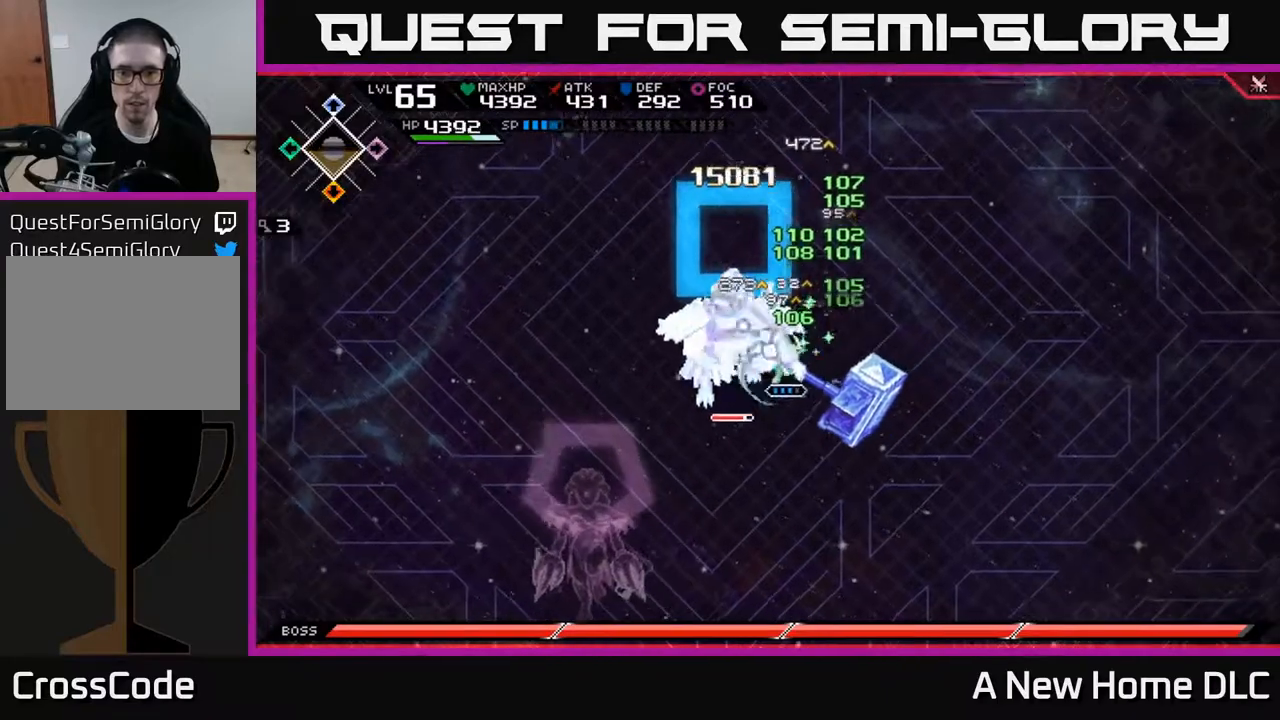
{"buttons": ["X"], "left_stick": "up-left", "right_stick": "center", "events": [[50, "X", "down"], [67, "left_stick", "left"], [167, "X", "up"], [217, "L1", "down"], [267, "X", "down"], [333, "L1", "up"], [367, "X", "up"], [433, "X", "down"], [433, "left_stick", "up-left"]]}
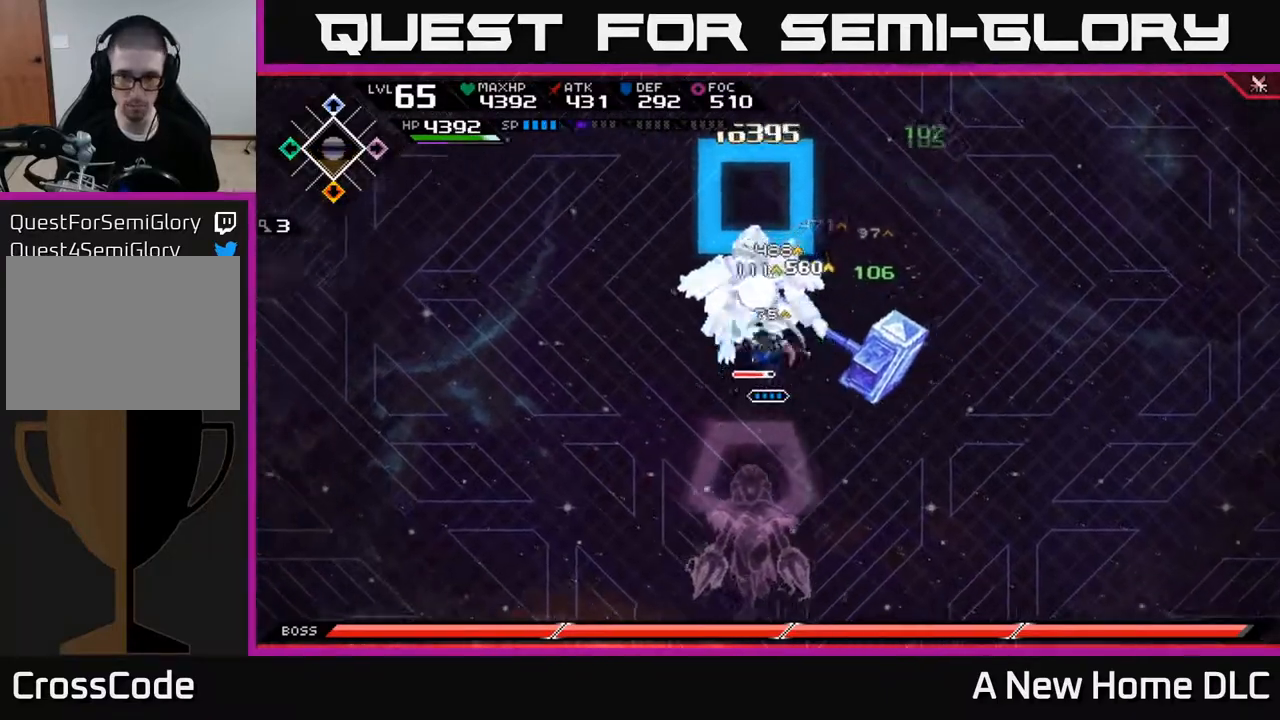
{"buttons": [], "left_stick": "left", "right_stick": "center", "events": [[33, "X", "up"], [100, "X", "down"], [183, "X", "up"], [267, "X", "down"], [367, "X", "up"], [500, "left_stick", "left"]]}
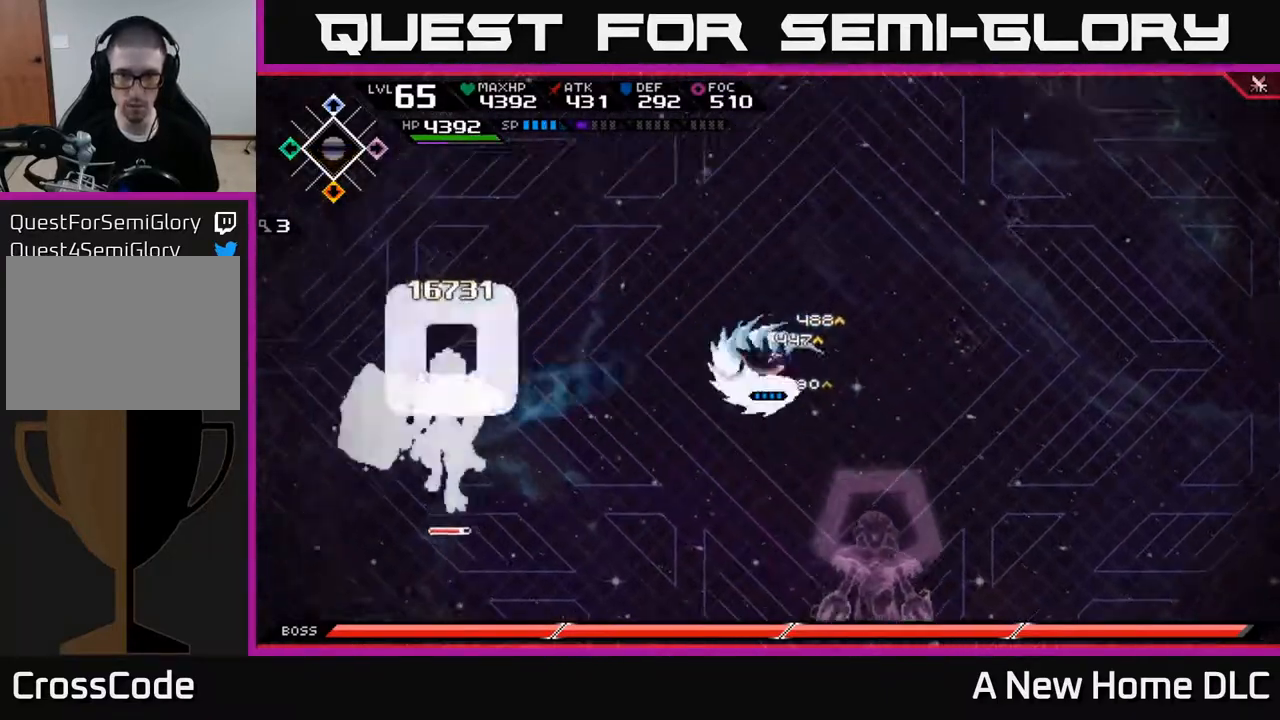
{"buttons": [], "left_stick": "up", "right_stick": "center", "events": [[50, "L1", "down"], [100, "L1", "up"], [167, "left_stick", "center"], [467, "left_stick", "up"]]}
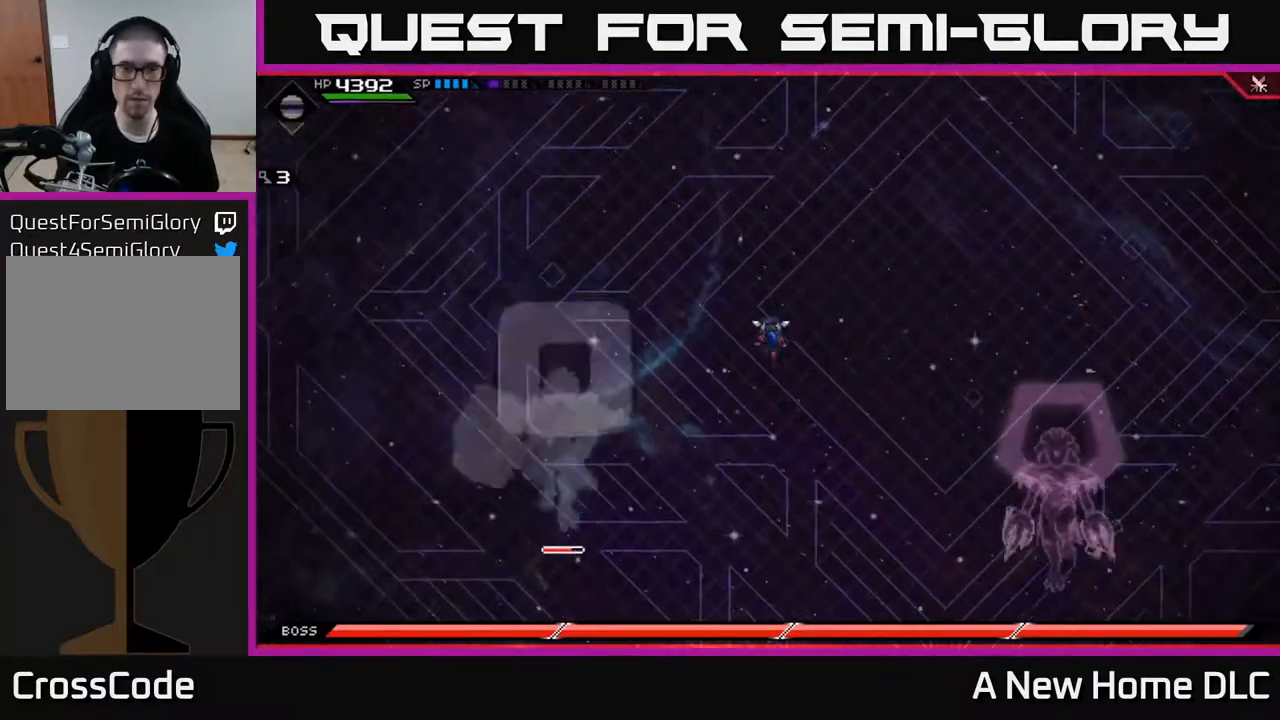
{"buttons": [], "left_stick": "up-right", "right_stick": "center", "events": [[383, "left_stick", "up-right"]]}
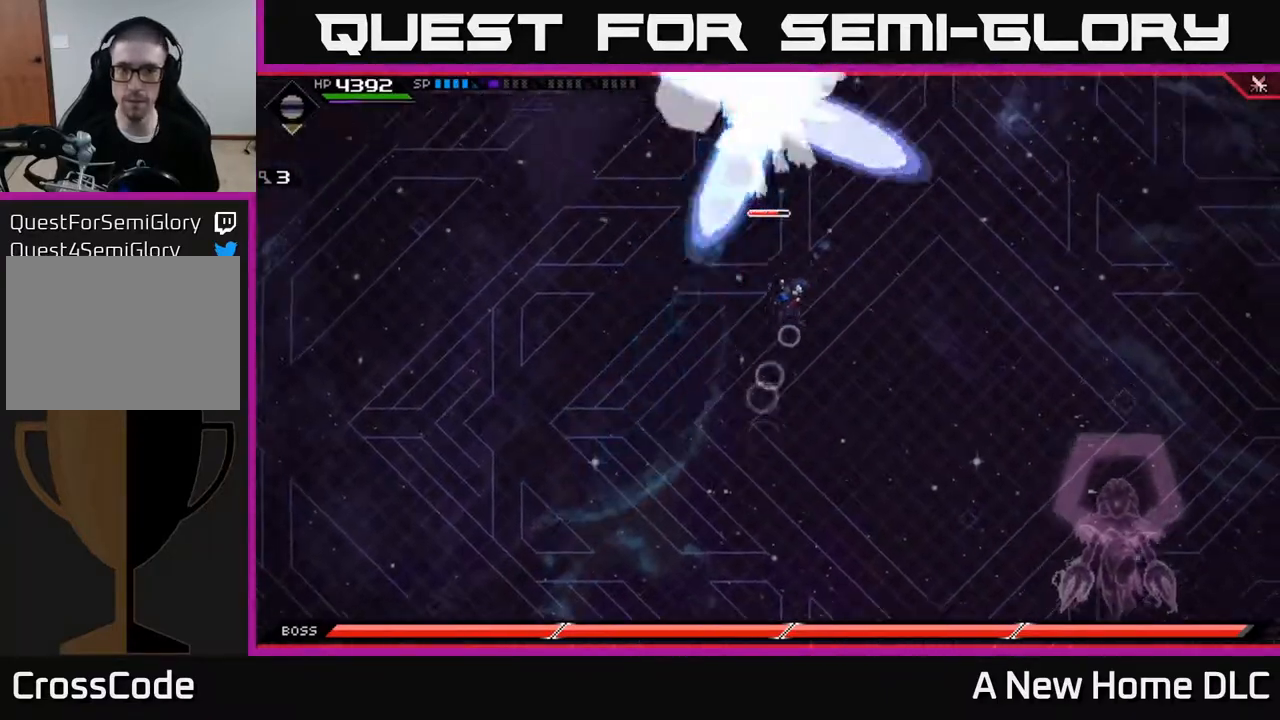
{"buttons": [], "left_stick": "down", "right_stick": "center", "events": [[200, "left_stick", "down"]]}
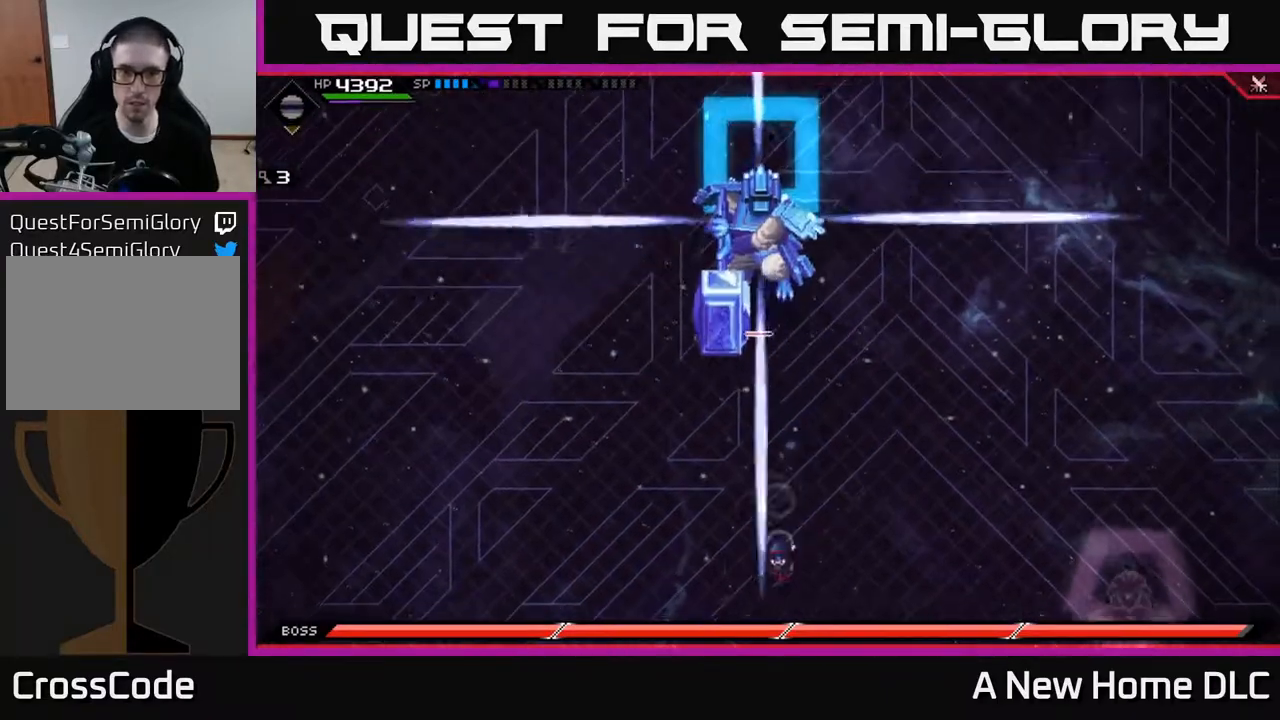
{"buttons": [], "left_stick": "up", "right_stick": "center", "events": [[383, "left_stick", "up"]]}
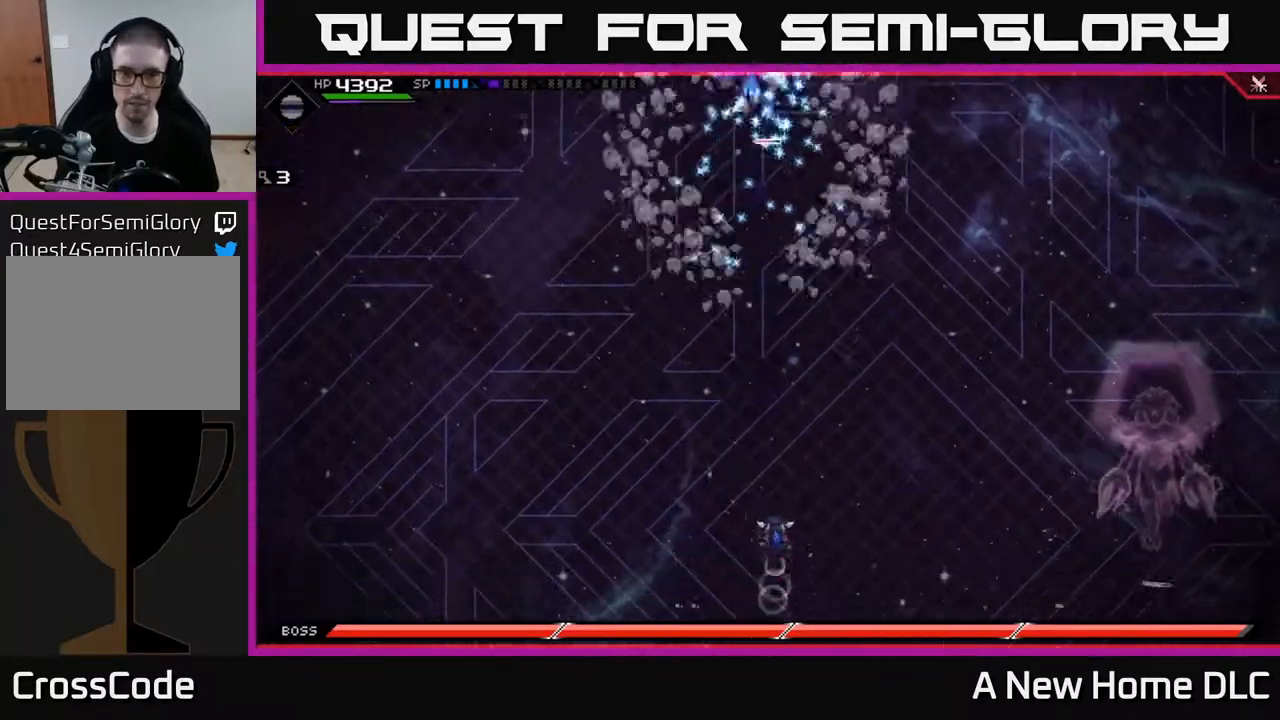
{"buttons": [], "left_stick": "up", "right_stick": "center", "events": [[67, "L1", "down"], [150, "L1", "up"], [267, "L1", "down"], [367, "L1", "up"]]}
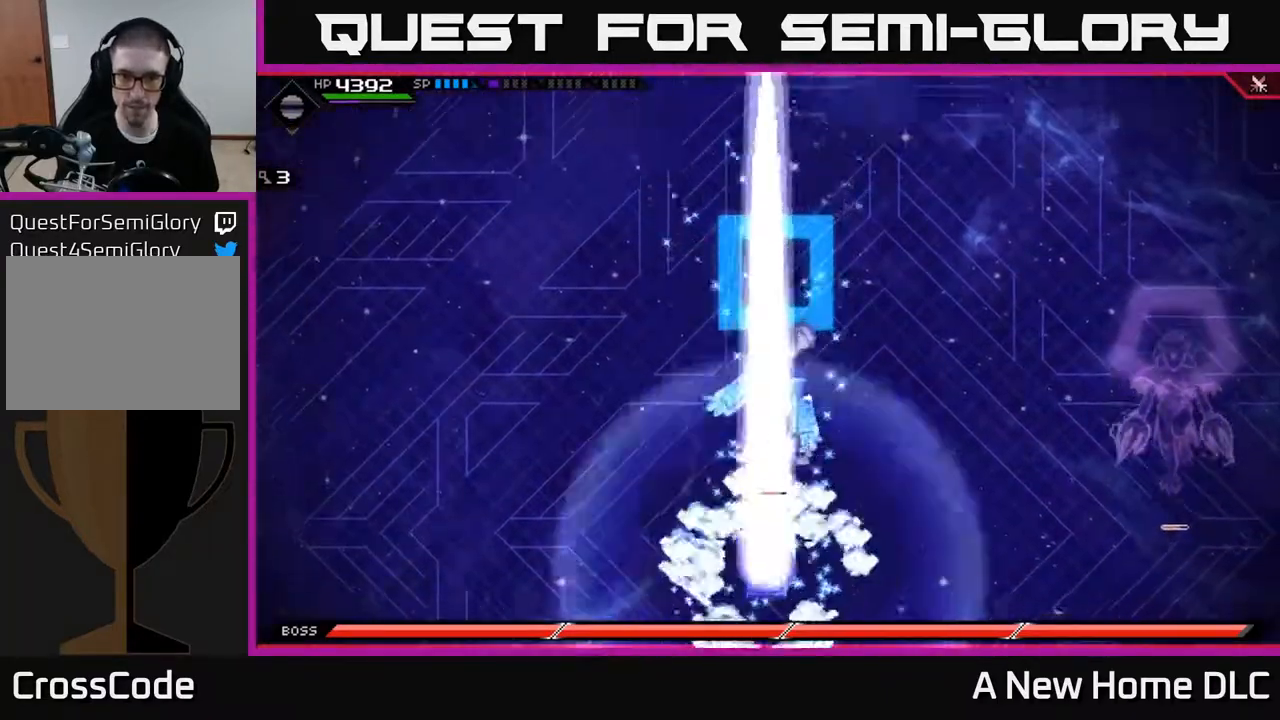
{"buttons": [], "left_stick": "down-right", "right_stick": "center", "events": [[250, "left_stick", "up-right"], [467, "left_stick", "down-right"]]}
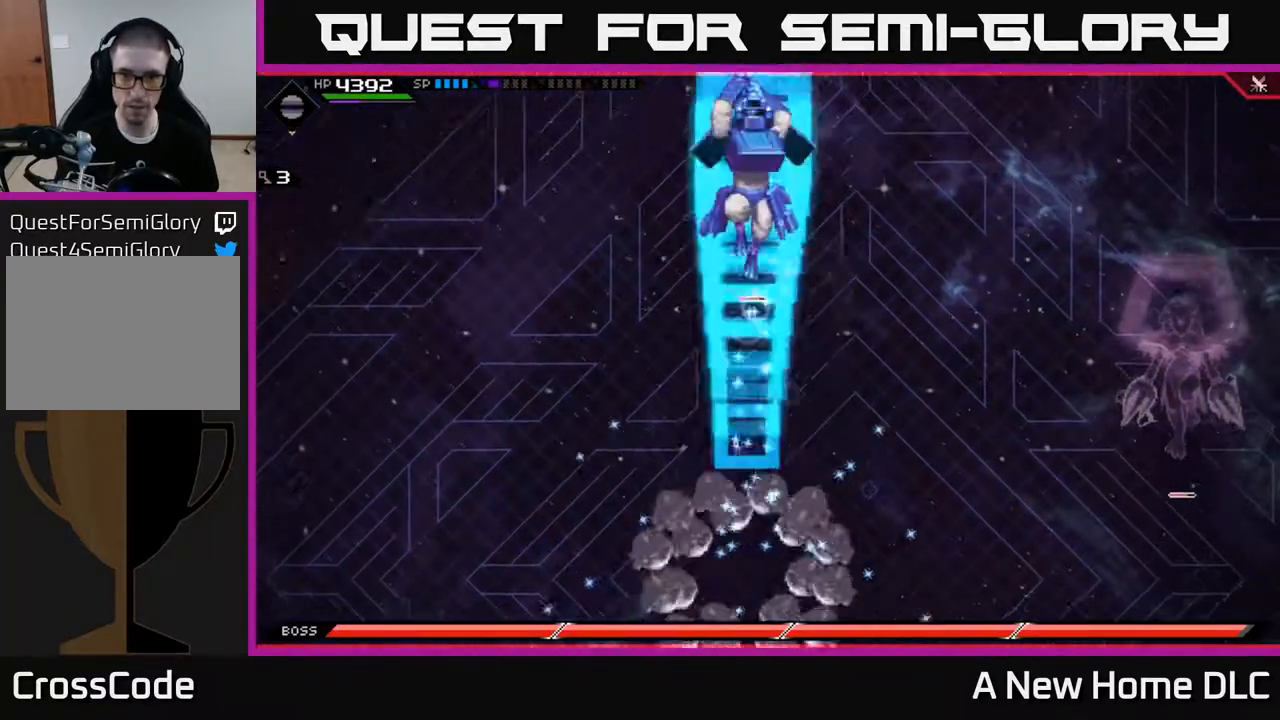
{"buttons": [], "left_stick": "down", "right_stick": "center", "events": [[33, "left_stick", "down"], [200, "L1", "down"], [300, "L1", "up"], [400, "L1", "down"], [500, "L1", "up"]]}
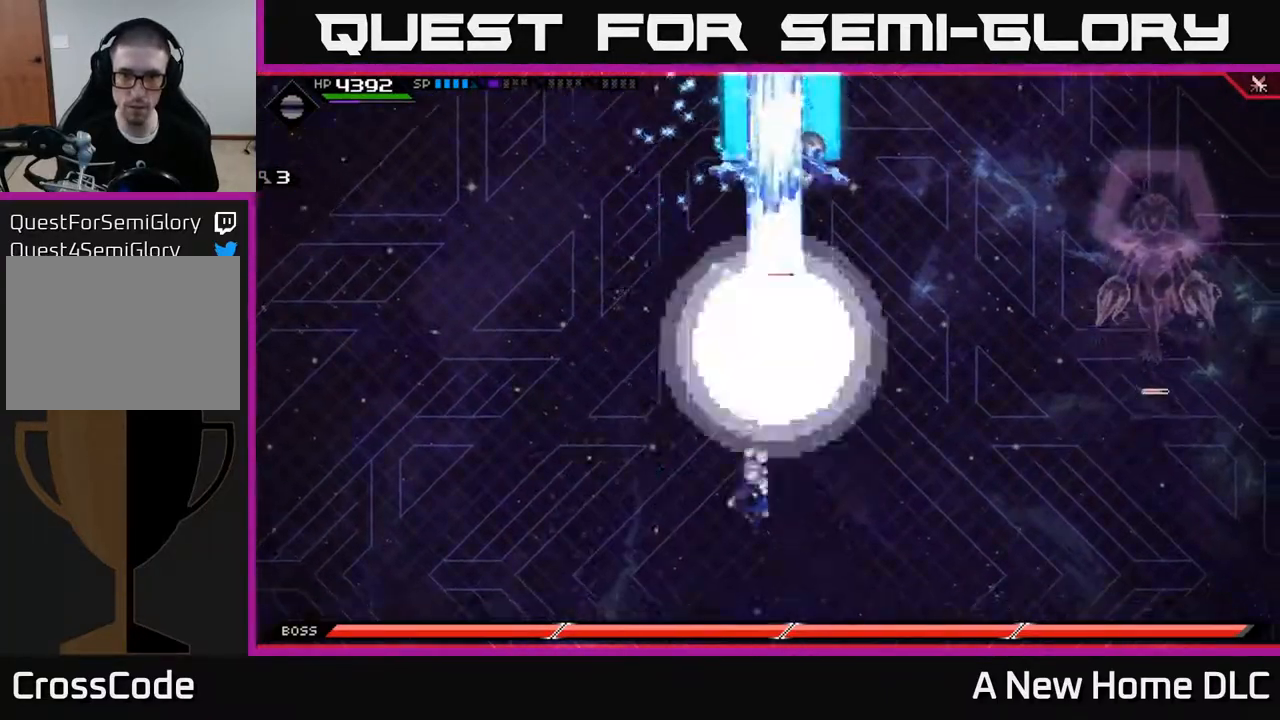
{"buttons": [], "left_stick": "up-right", "right_stick": "center", "events": [[150, "DPAD_DOWN", "down"], [217, "left_stick", "right"], [233, "DPAD_DOWN", "up"], [467, "left_stick", "up-right"]]}
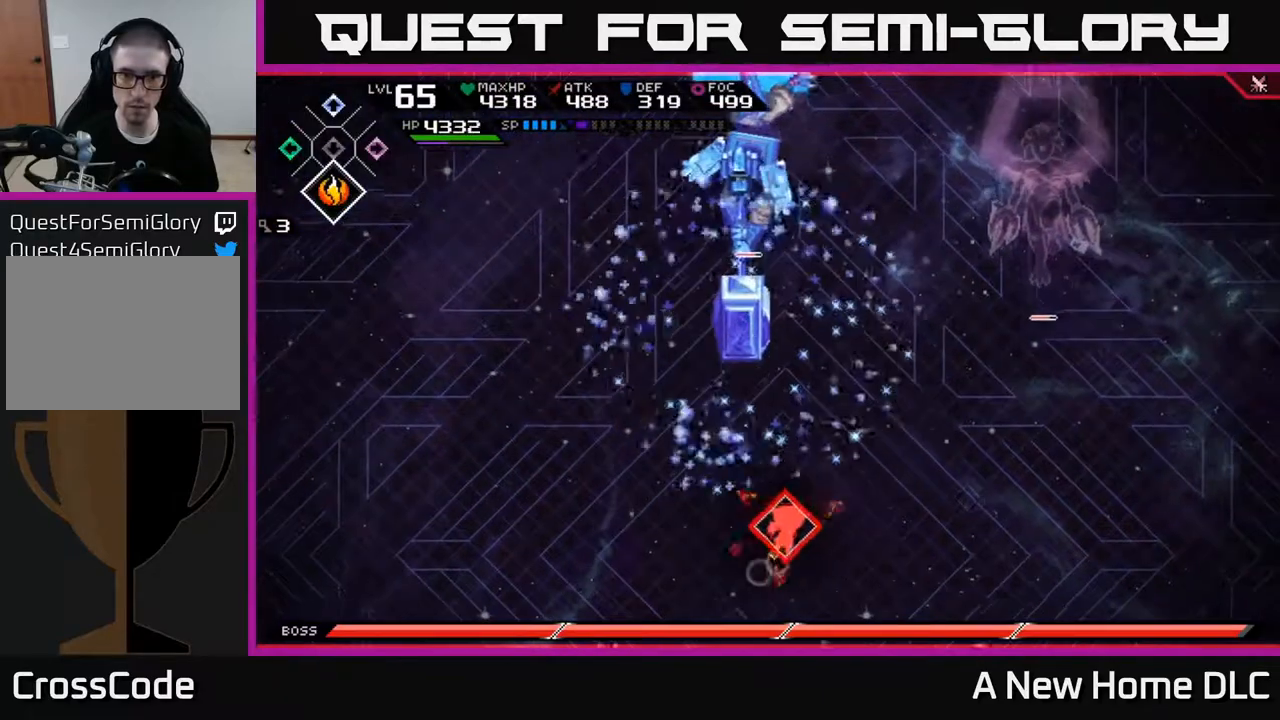
{"buttons": ["R2"], "left_stick": "up", "right_stick": "up", "events": [[100, "left_stick", "up"], [350, "right_stick", "up"], [433, "R2", "down"]]}
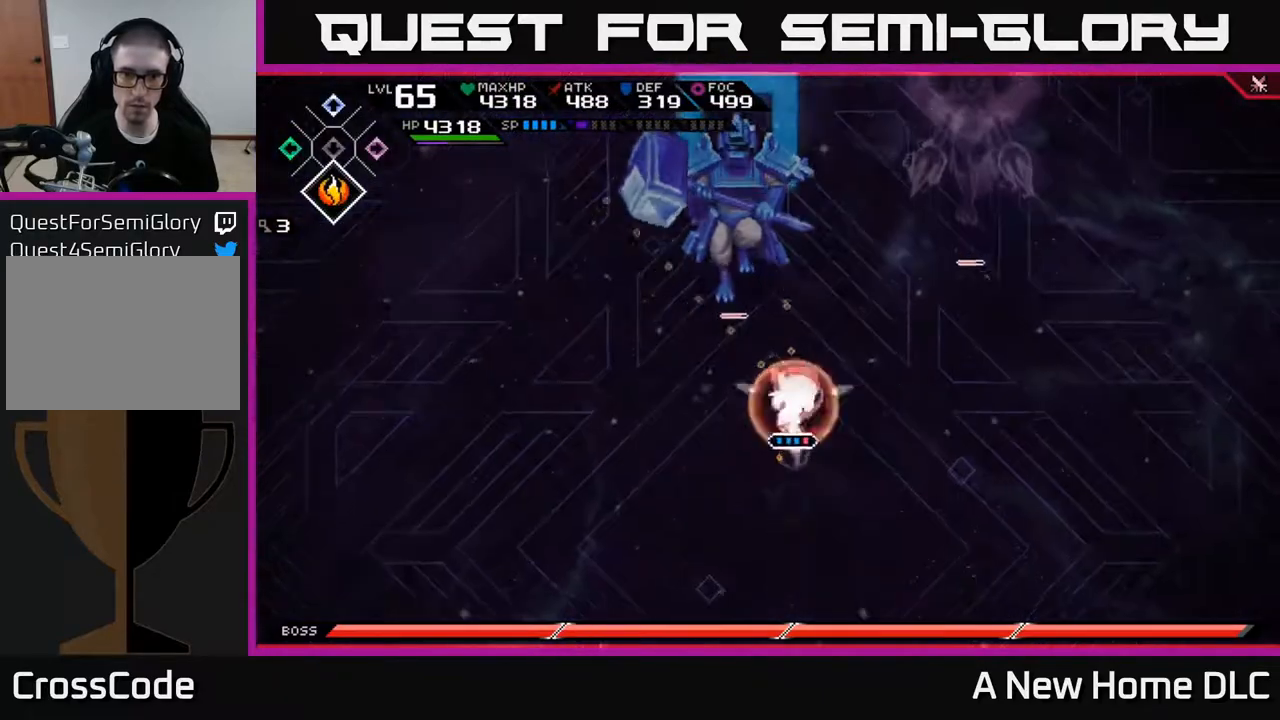
{"buttons": [], "left_stick": "center", "right_stick": "up", "events": [[17, "left_stick", "center"], [83, "R2", "up"]]}